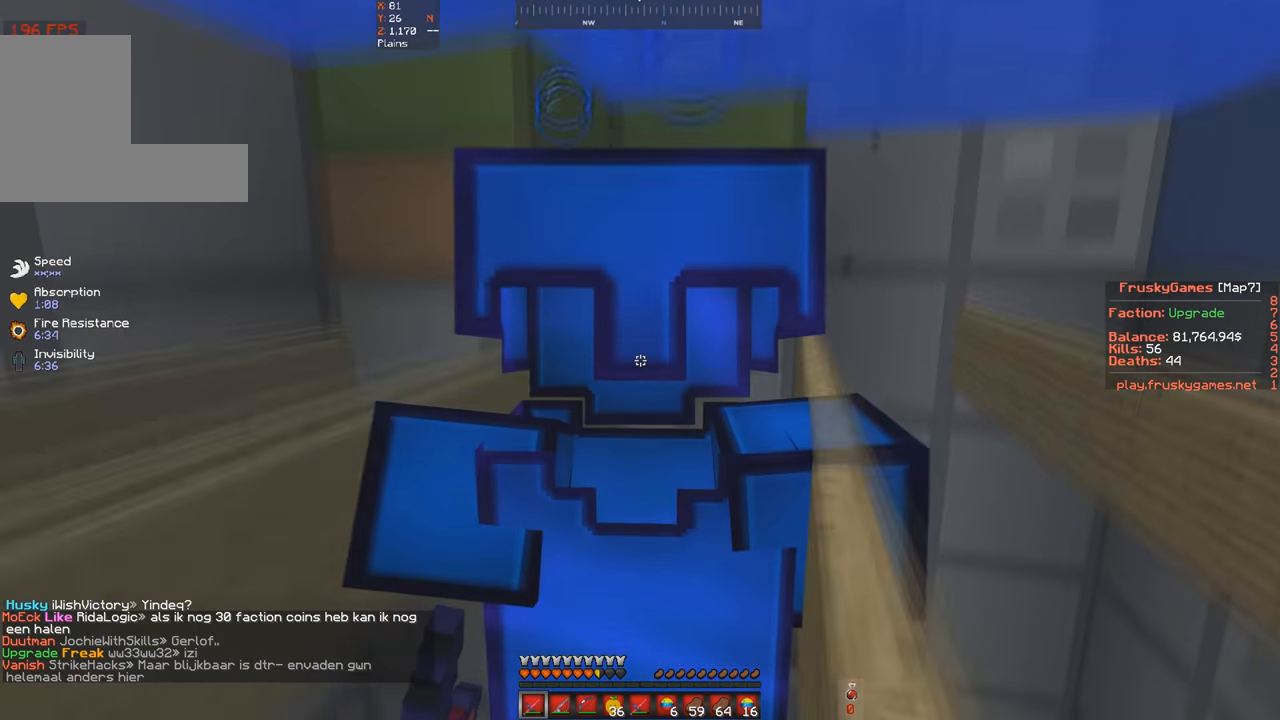
Gameplay with keyboard; each line is a JSON object with the keys held at the frame after it. "events" lists presses ("down") and releases ("up") of "a", "d", "s", "space" and "w" between this image and that frame as [ms after this image, input, new state], when the widget could be followed in between. No other keys are recorded. Mouse input is not recorded.
{"keys": [], "events": []}
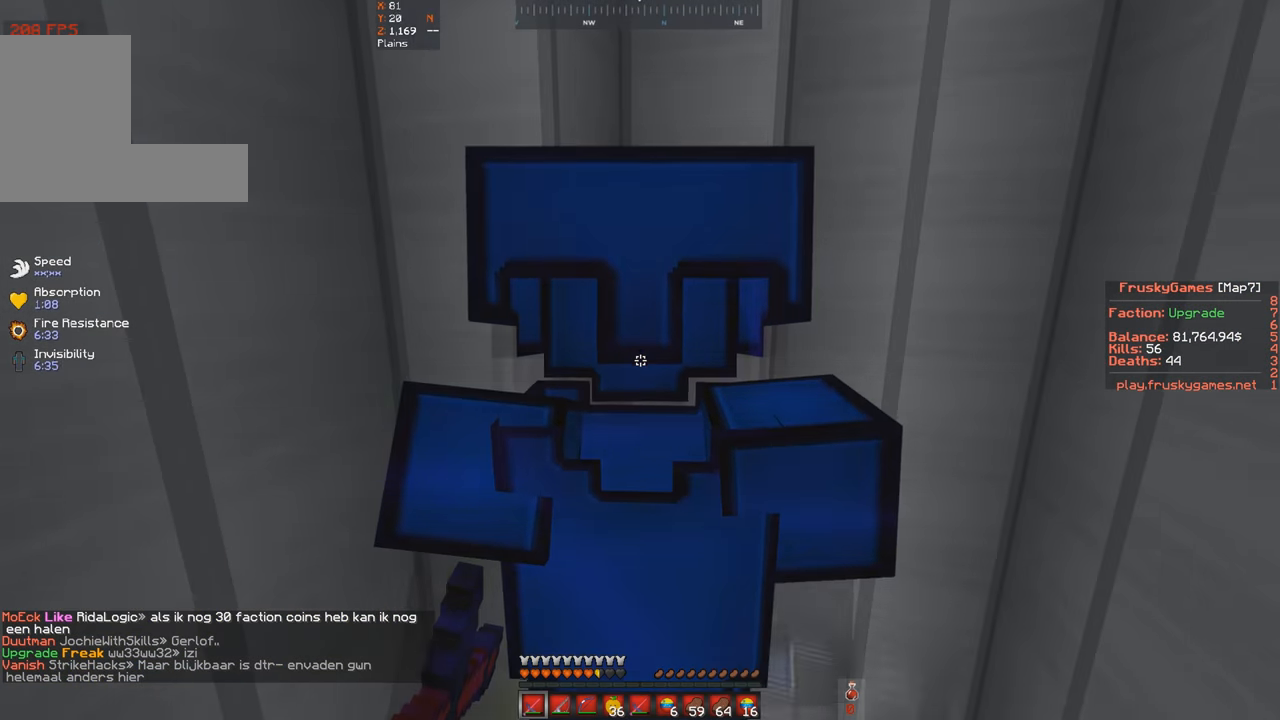
{"keys": [], "events": []}
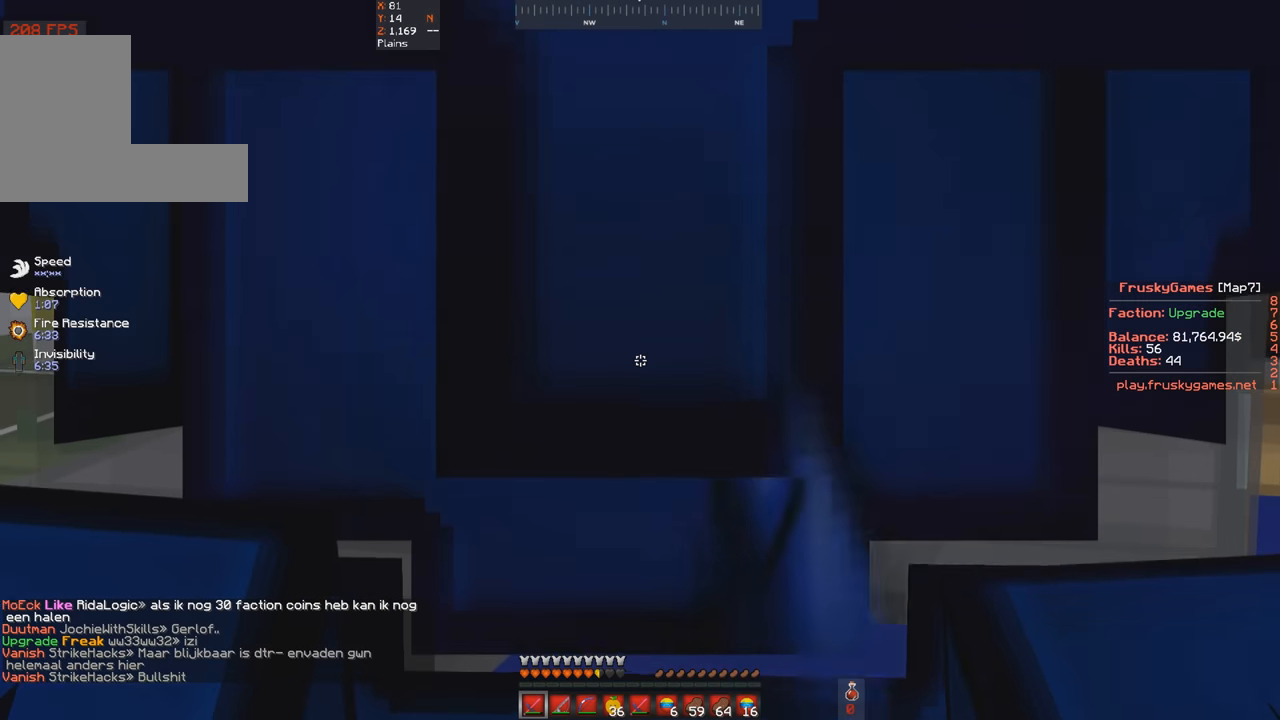
{"keys": [], "events": []}
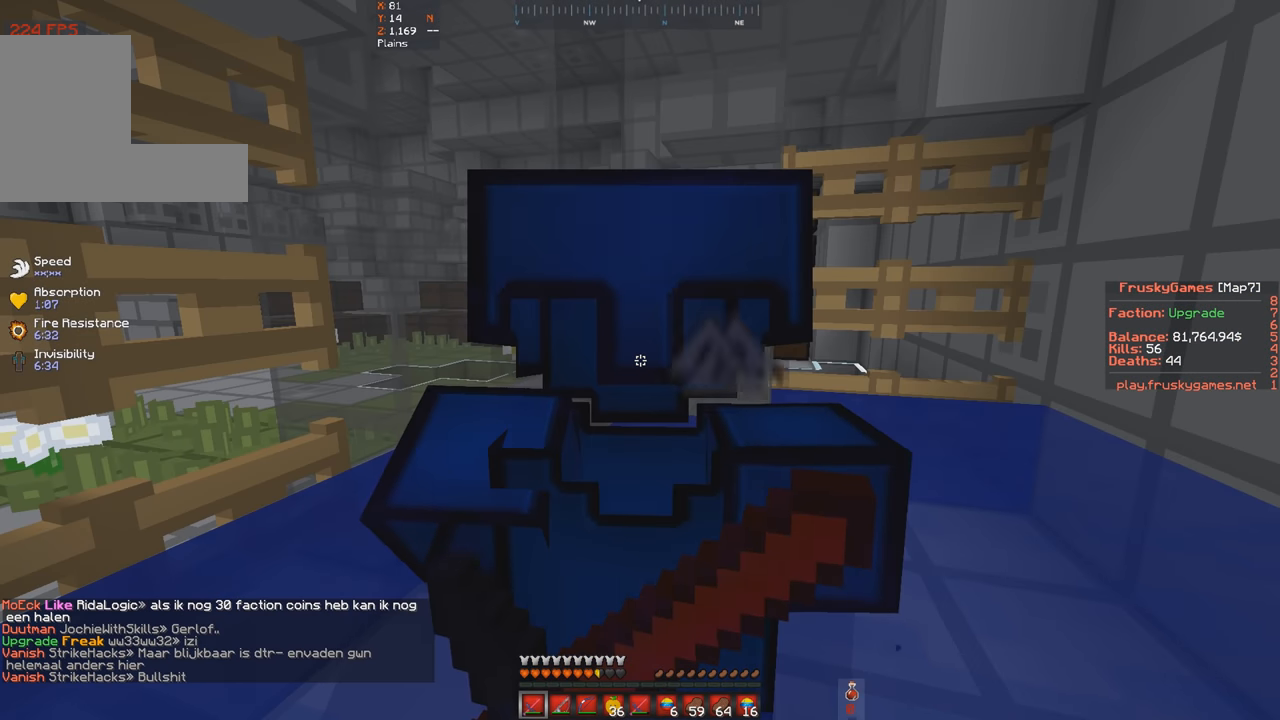
{"keys": [], "events": []}
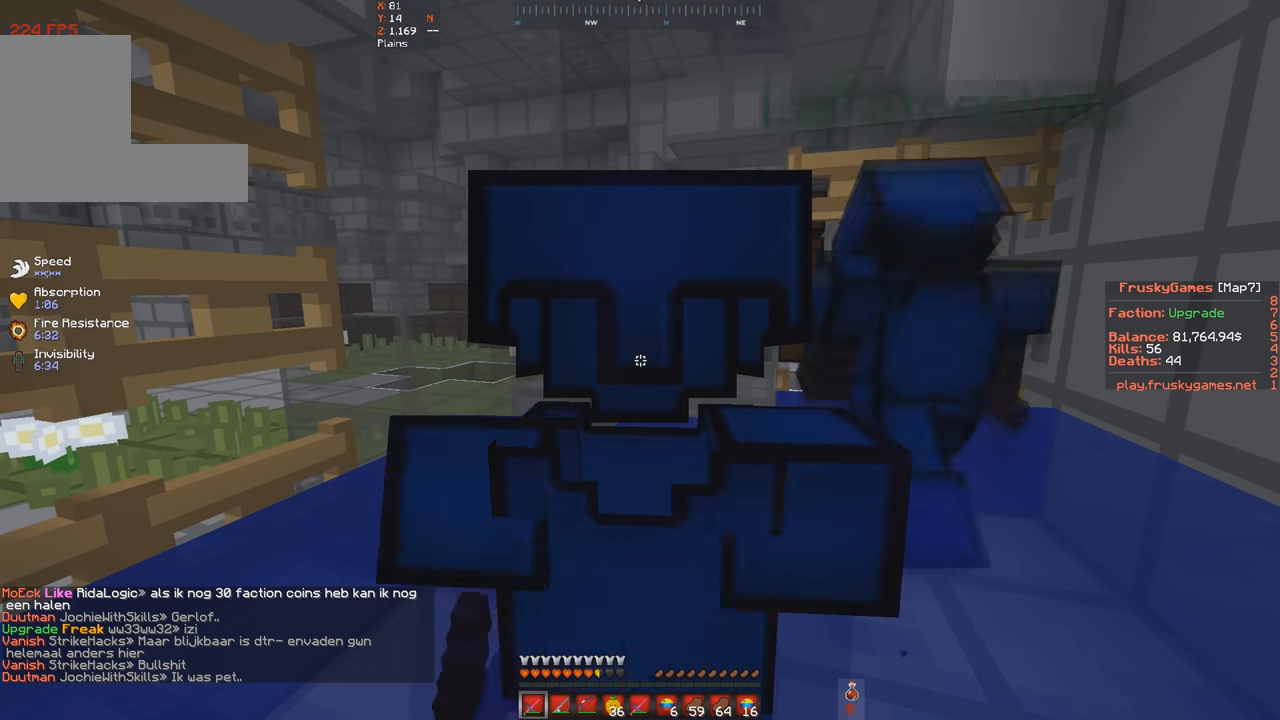
{"keys": ["space", "w"], "events": [[467, "space", "down"], [467, "w", "down"]]}
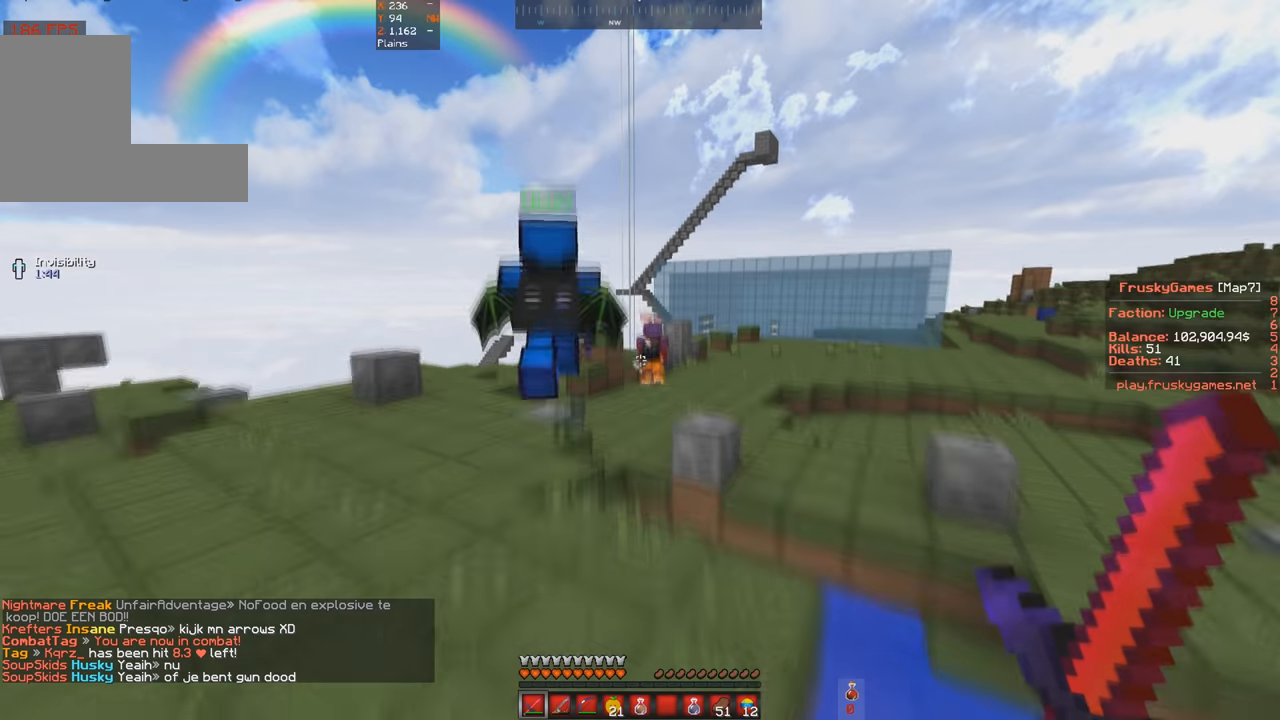
{"keys": ["a", "space", "w"], "events": [[134, "space", "up"], [167, "a", "down"], [267, "space", "down"]]}
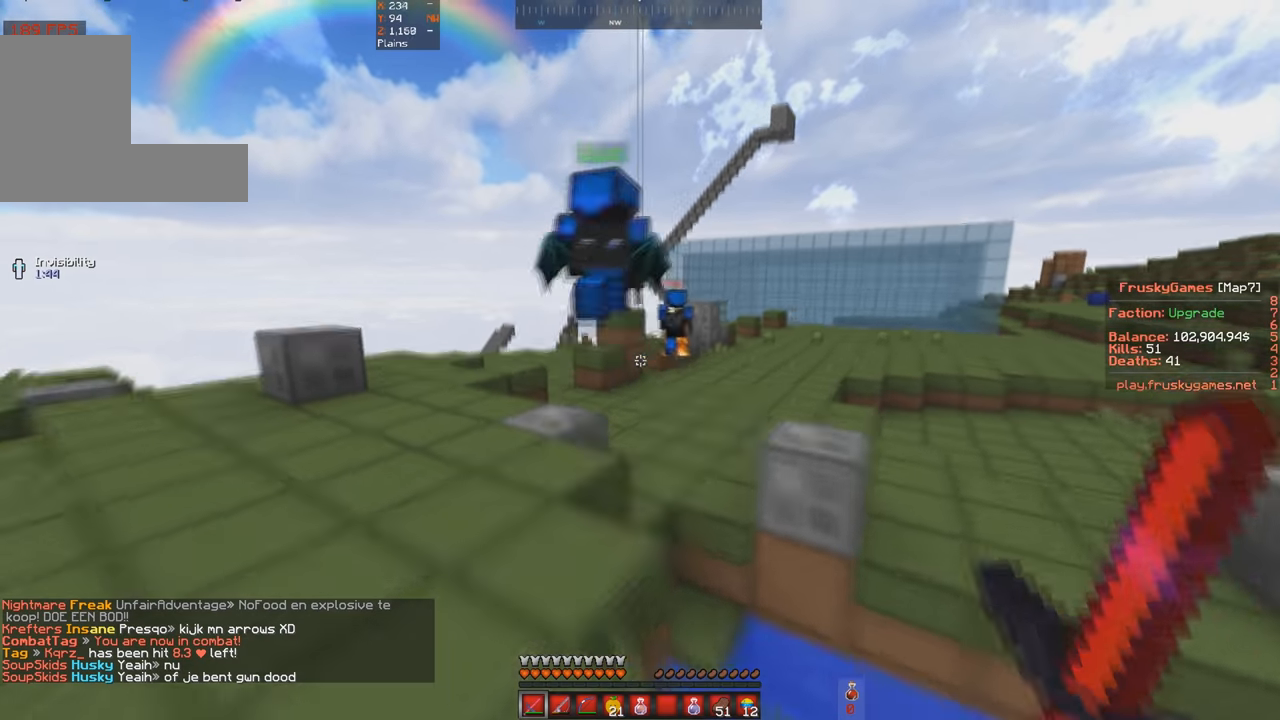
{"keys": ["w"], "events": [[234, "a", "up"], [267, "space", "up"]]}
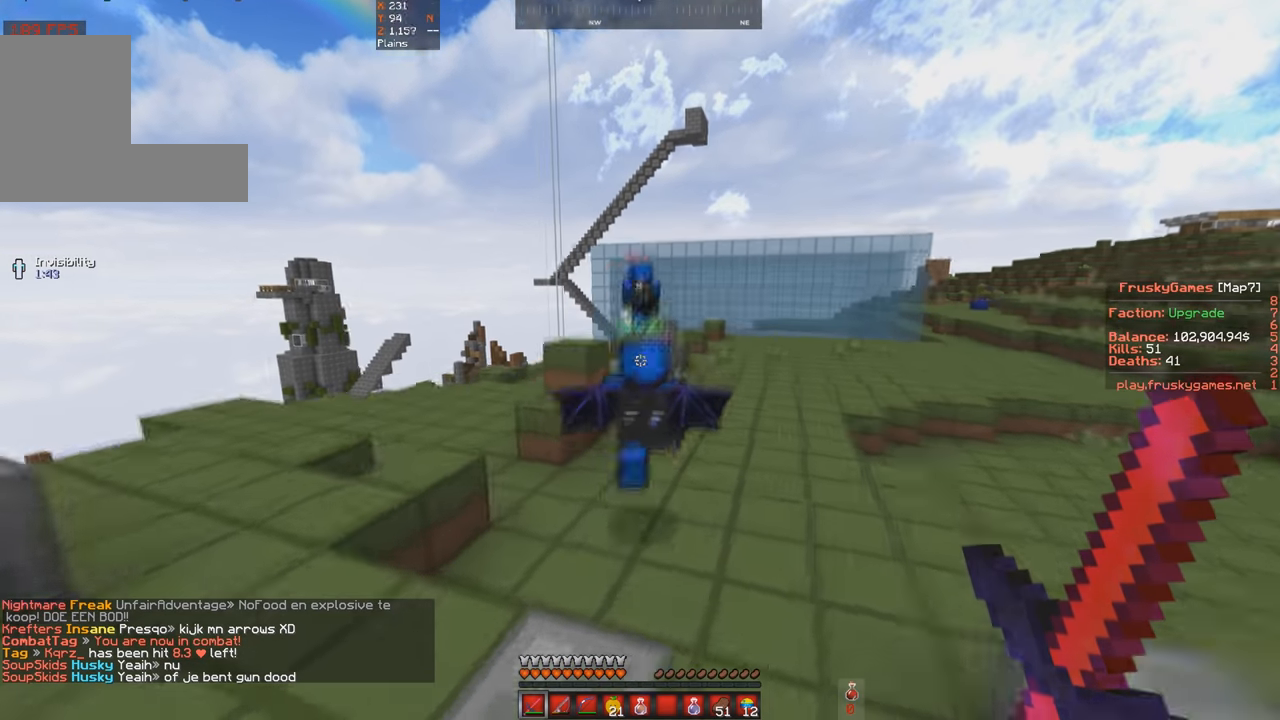
{"keys": ["w"], "events": [[34, "d", "down"], [34, "space", "down"], [367, "space", "up"], [434, "d", "up"]]}
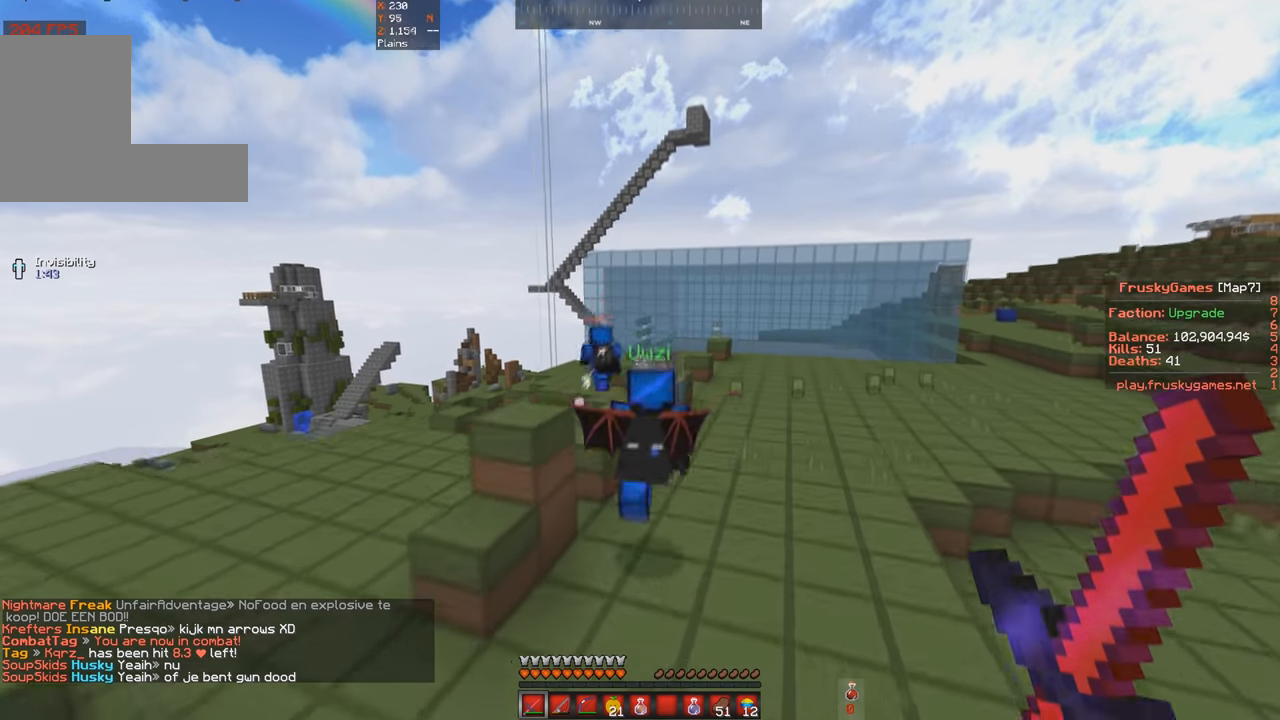
{"keys": ["d", "w"], "events": [[67, "space", "down"], [467, "d", "down"], [500, "space", "up"]]}
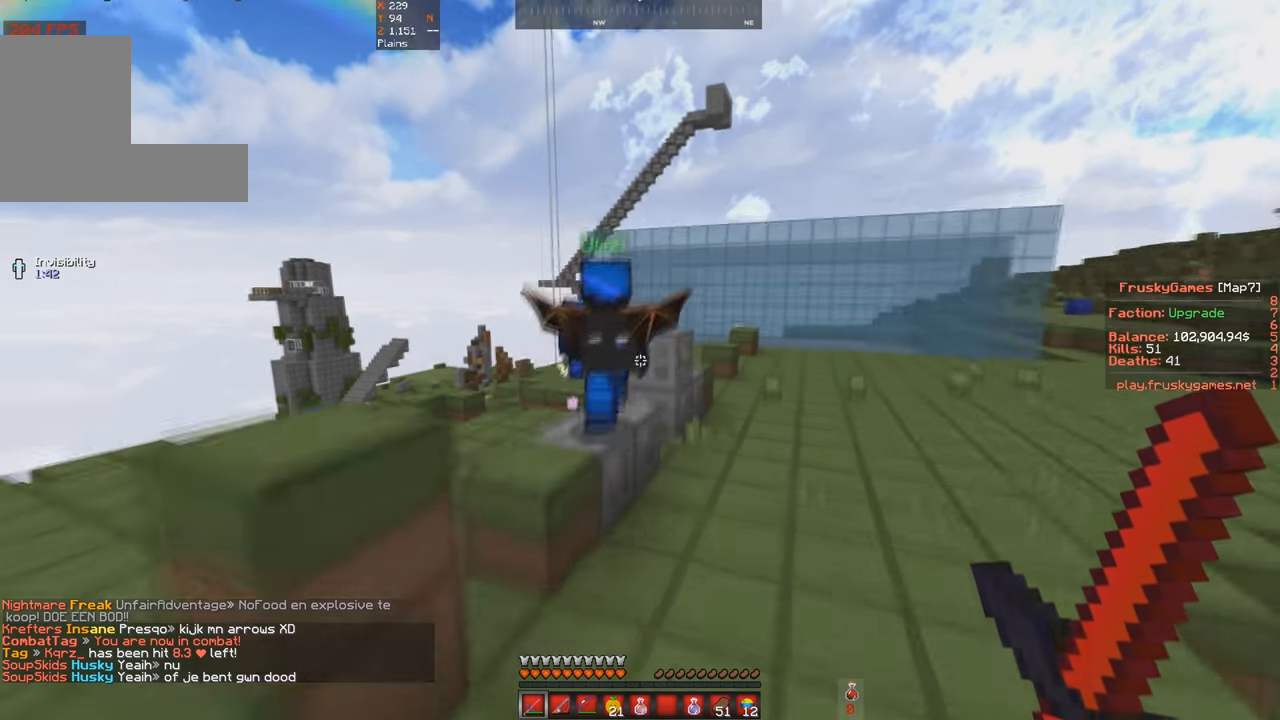
{"keys": ["space", "w"], "events": [[200, "d", "up"], [234, "a", "down"], [334, "space", "down"], [467, "a", "up"]]}
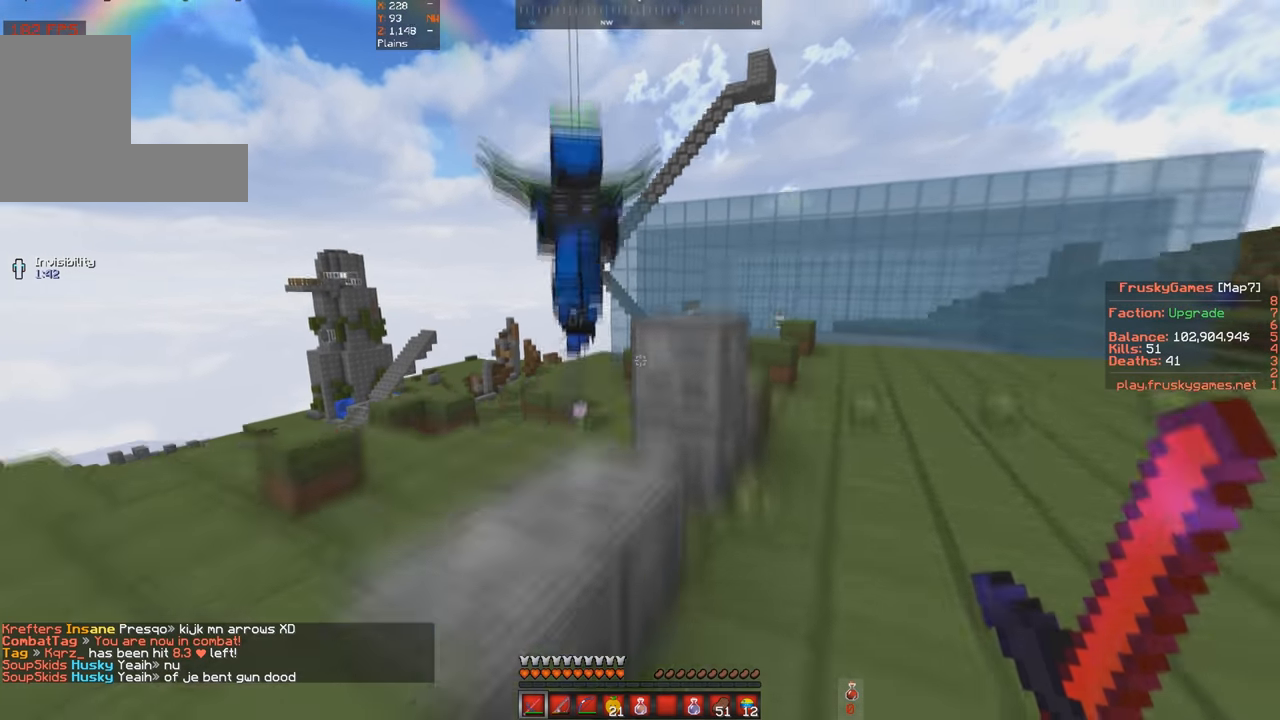
{"keys": ["space", "w"], "events": [[134, "space", "up"], [267, "d", "down"], [267, "space", "down"], [467, "d", "up"]]}
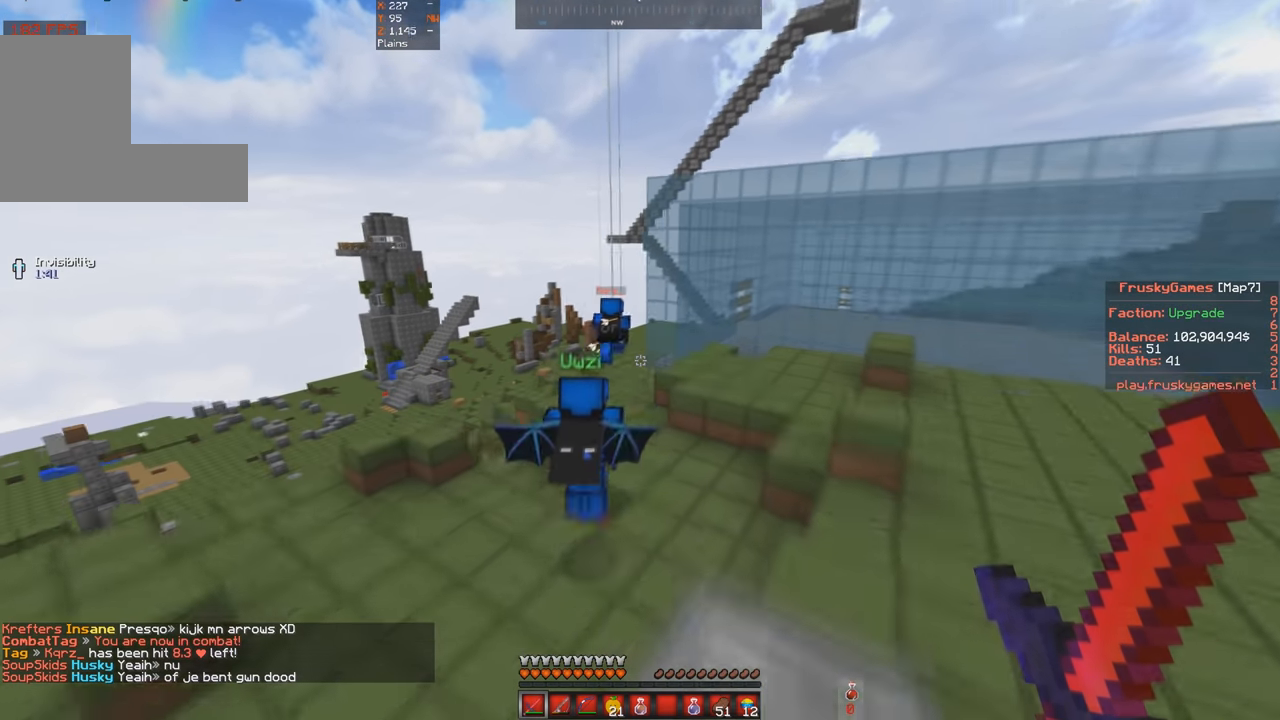
{"keys": ["space", "w"], "events": [[67, "space", "up"], [334, "space", "down"]]}
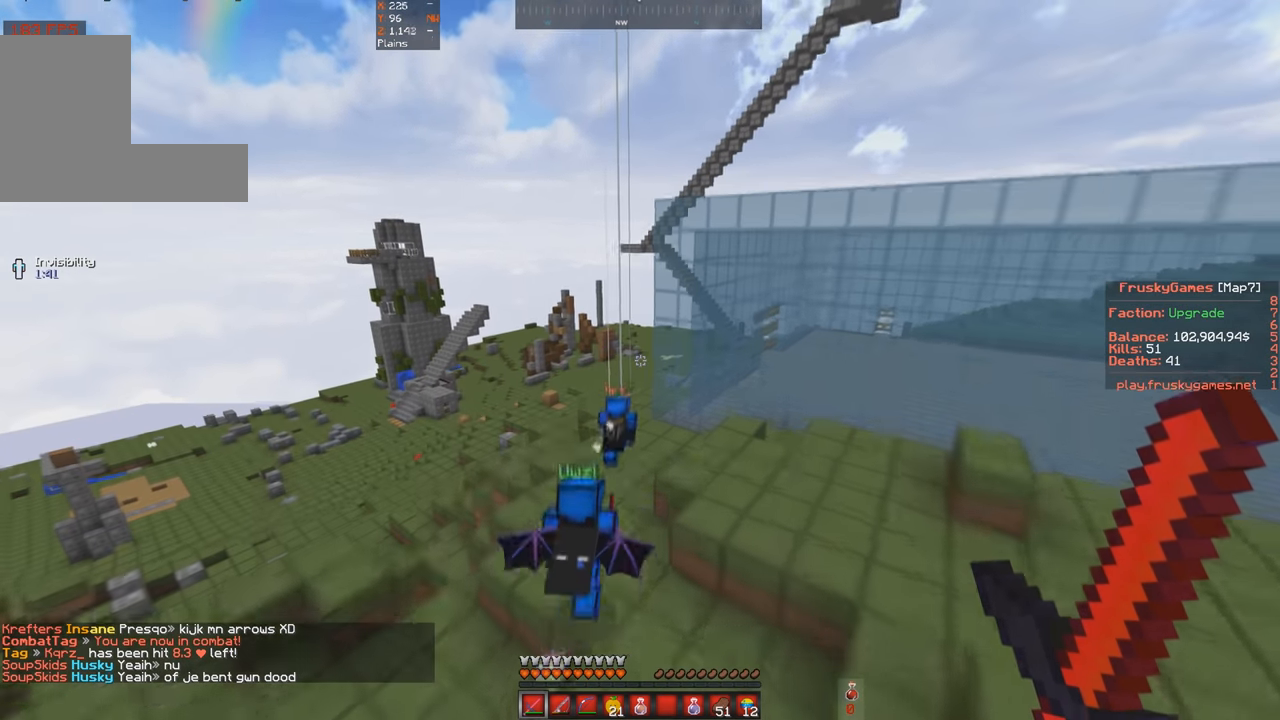
{"keys": ["w"], "events": [[267, "space", "up"]]}
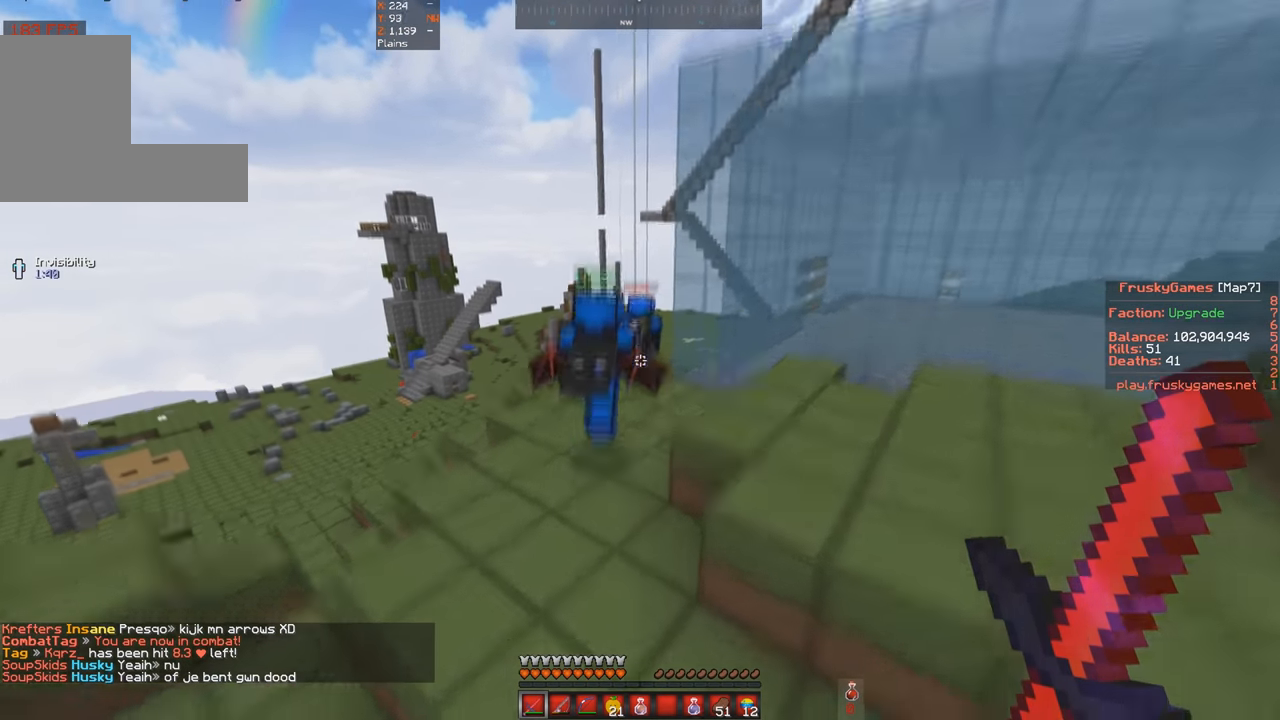
{"keys": ["w"], "events": [[34, "a", "down"], [34, "space", "down"], [234, "a", "up"], [434, "space", "up"]]}
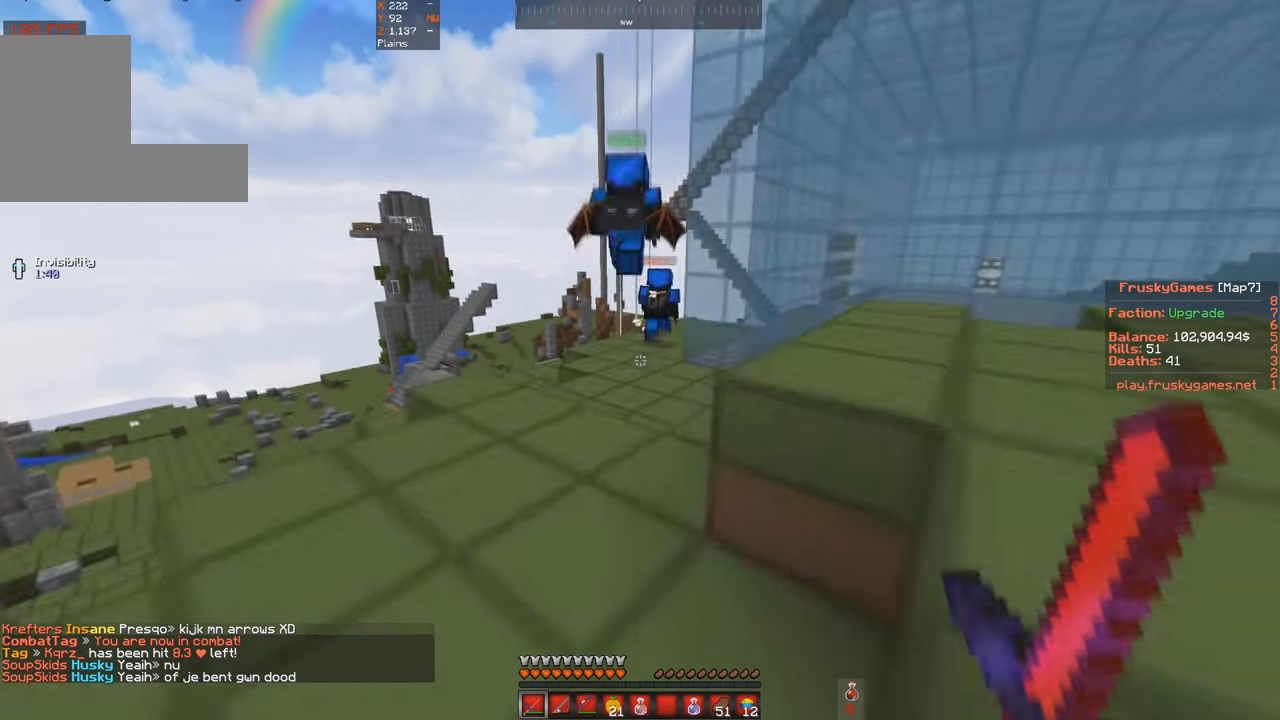
{"keys": ["w"], "events": [[34, "a", "down"], [34, "space", "down"], [234, "a", "up"], [367, "space", "up"]]}
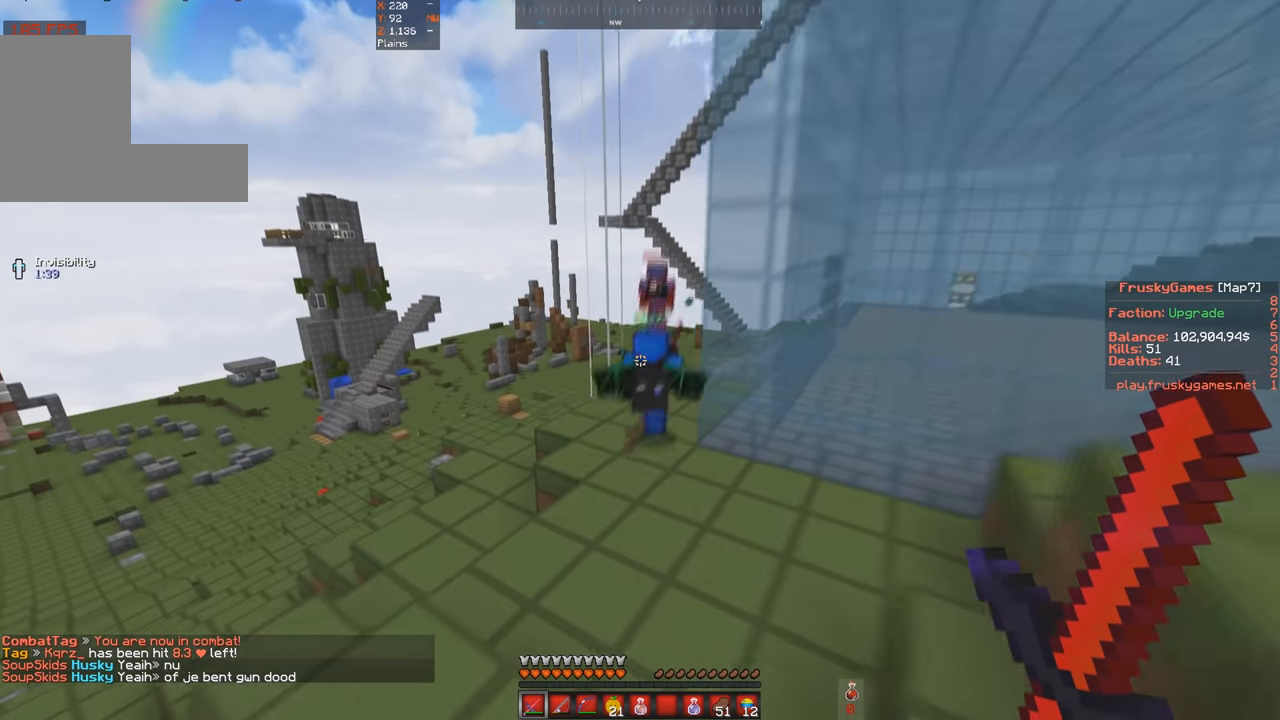
{"keys": ["w"], "events": [[34, "space", "down"], [467, "space", "up"]]}
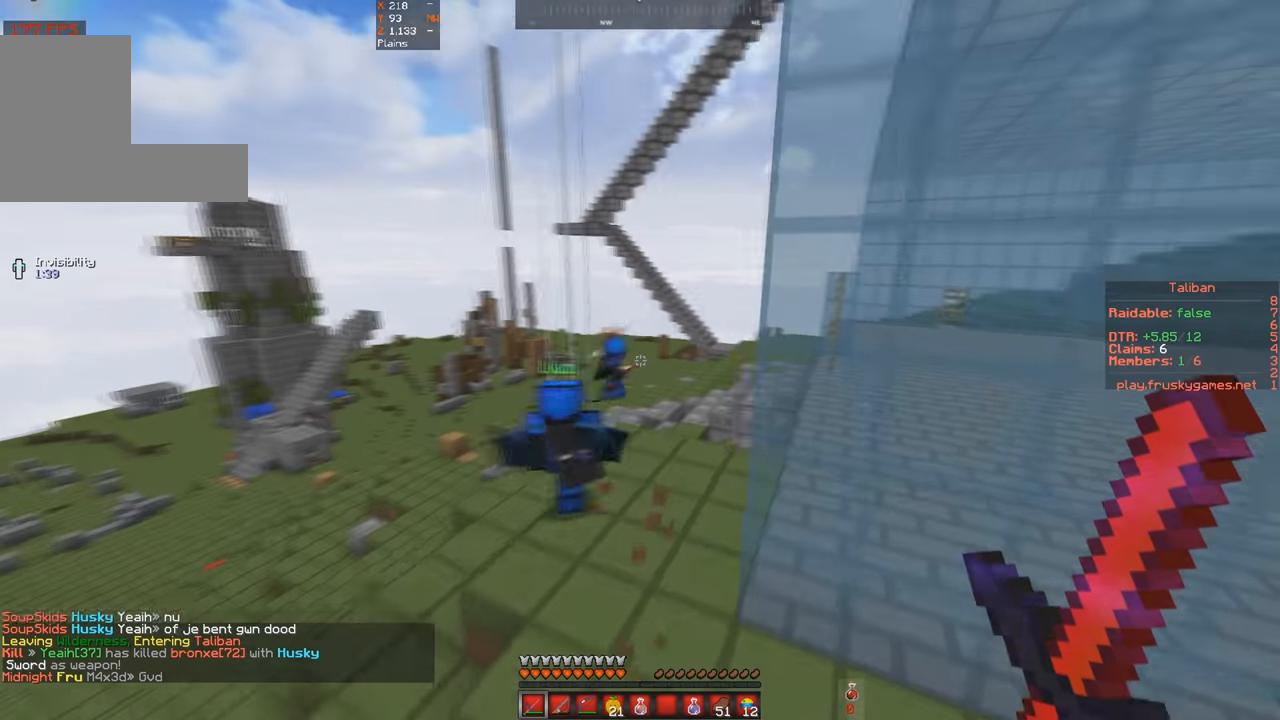
{"keys": ["space", "w"], "events": [[167, "space", "down"]]}
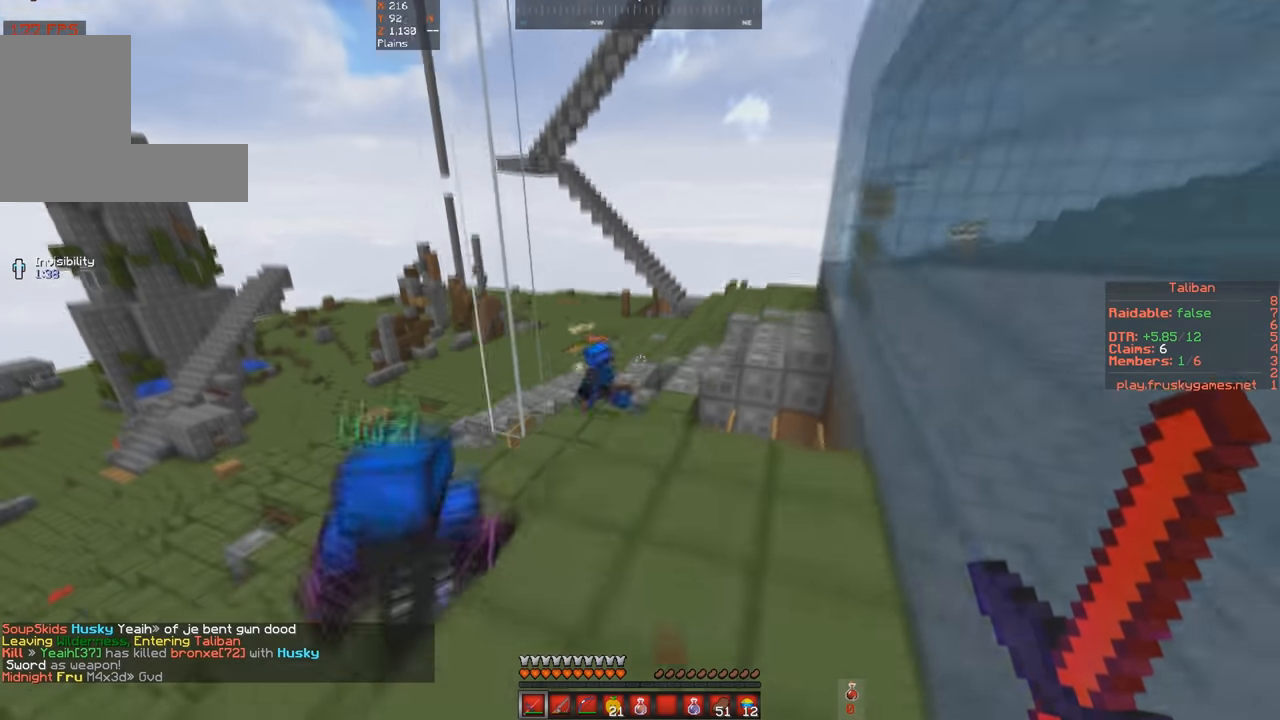
{"keys": ["w"], "events": [[167, "space", "up"]]}
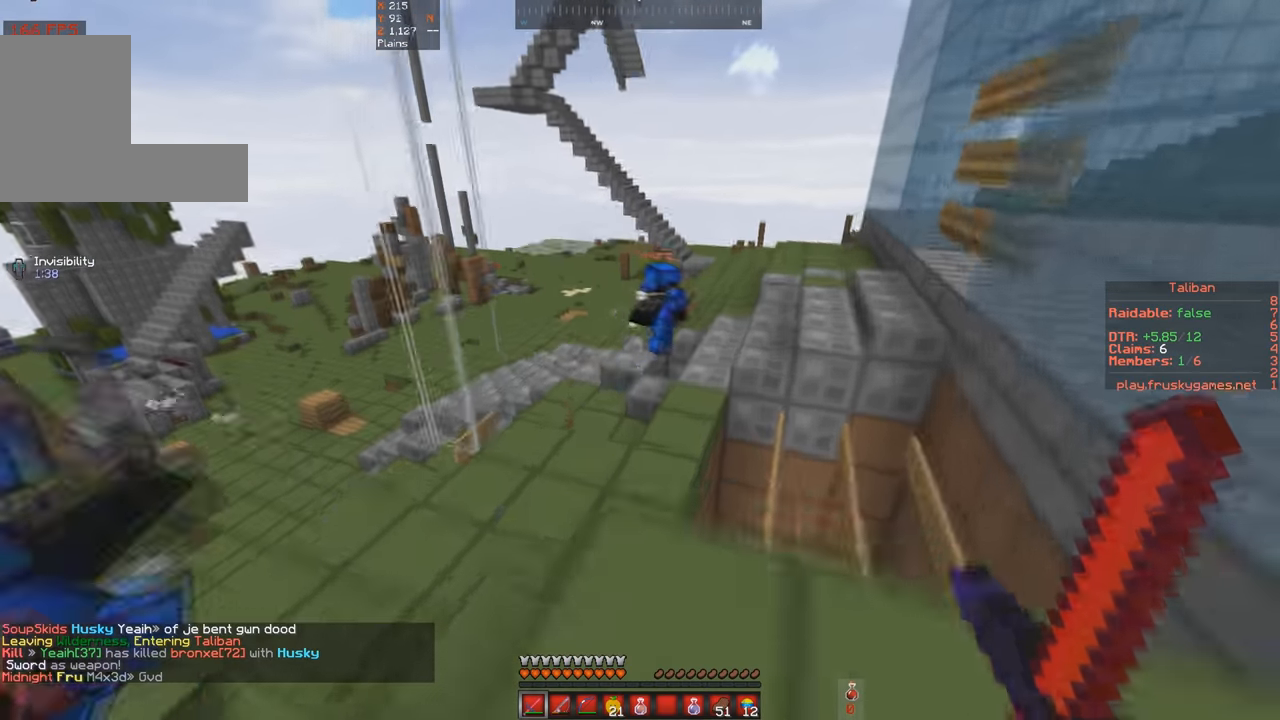
{"keys": ["w"], "events": [[67, "space", "down"], [400, "space", "up"]]}
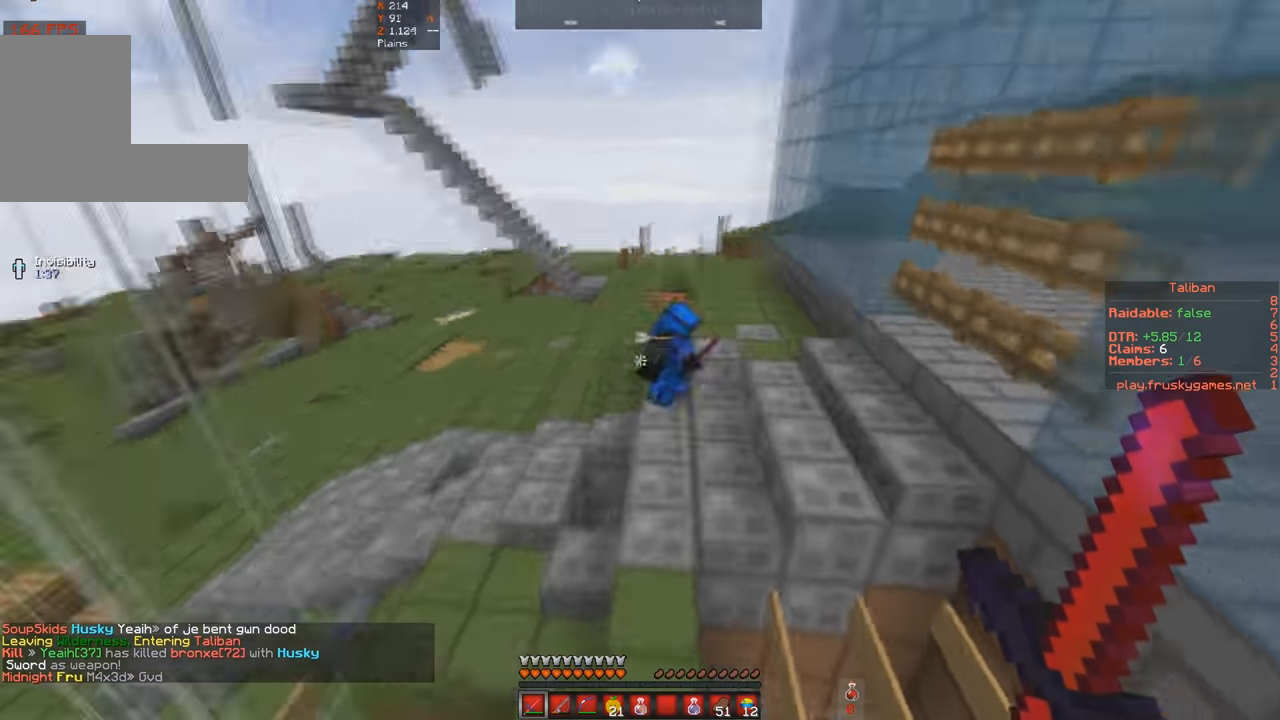
{"keys": ["space", "w"], "events": [[167, "space", "down"]]}
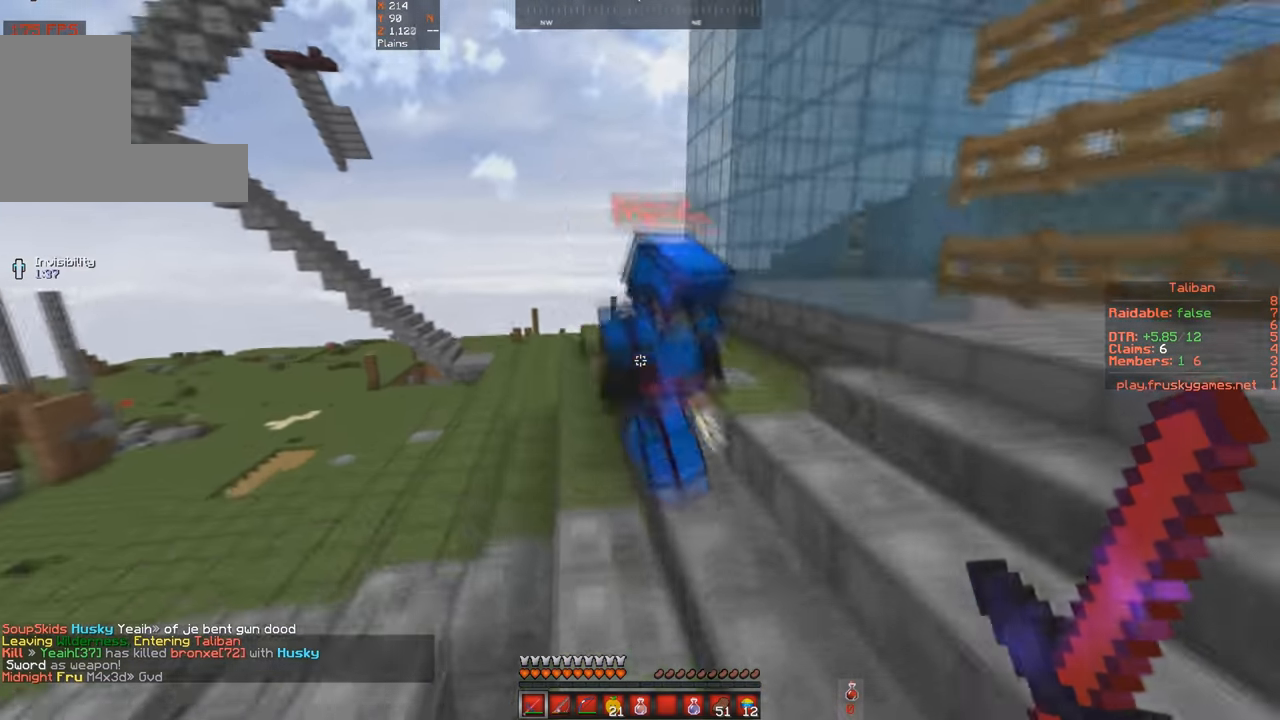
{"keys": ["w"], "events": [[33, "space", "up"], [167, "d", "down"], [400, "d", "up"]]}
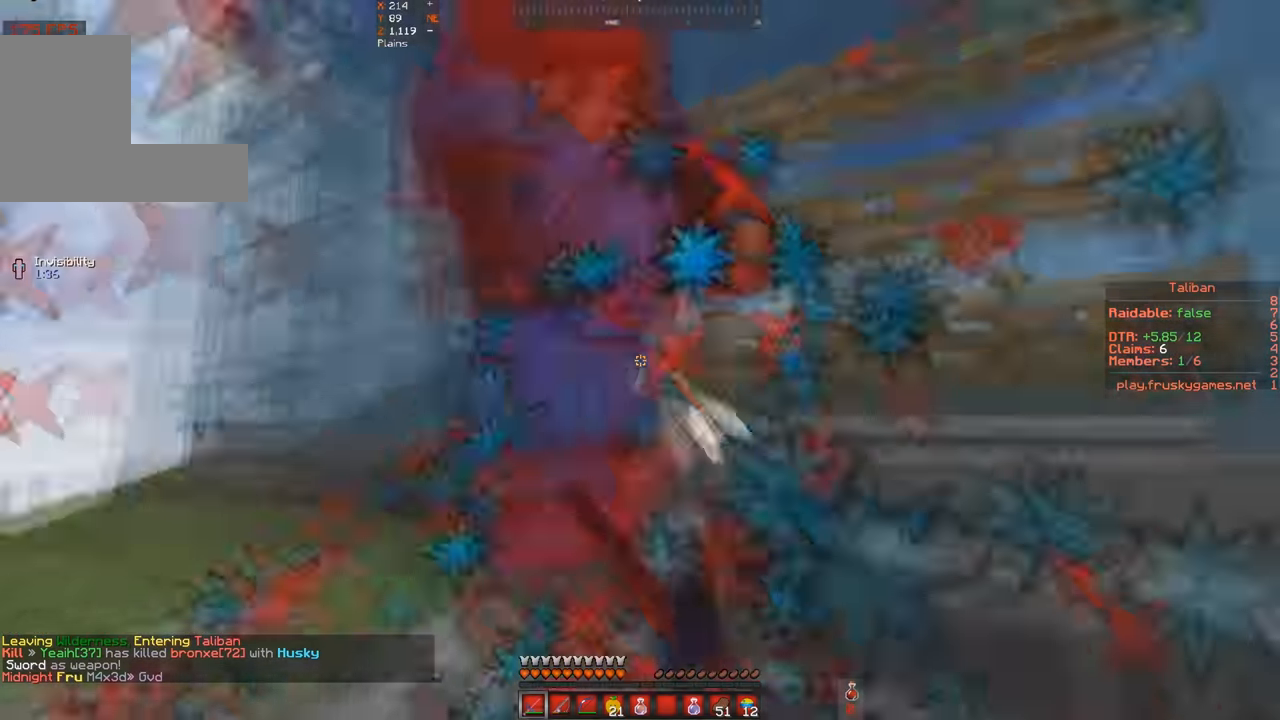
{"keys": ["w"], "events": [[33, "d", "down"], [500, "d", "up"]]}
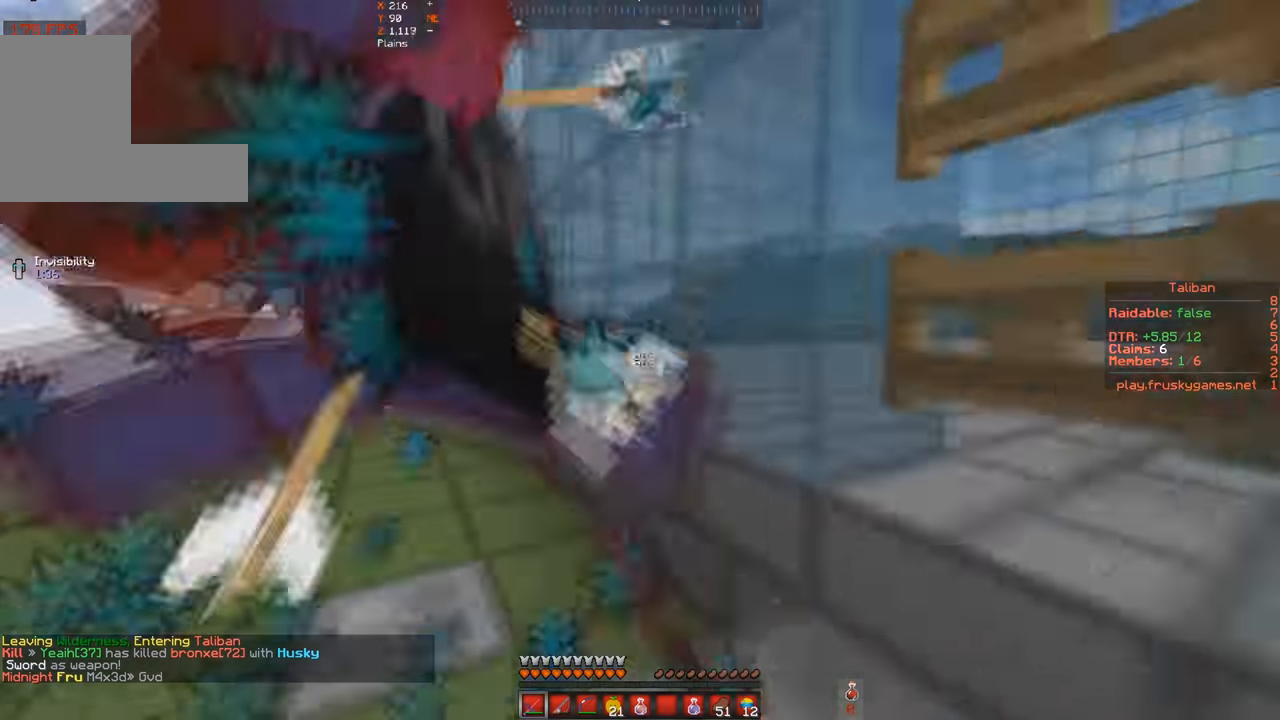
{"keys": ["w"], "events": []}
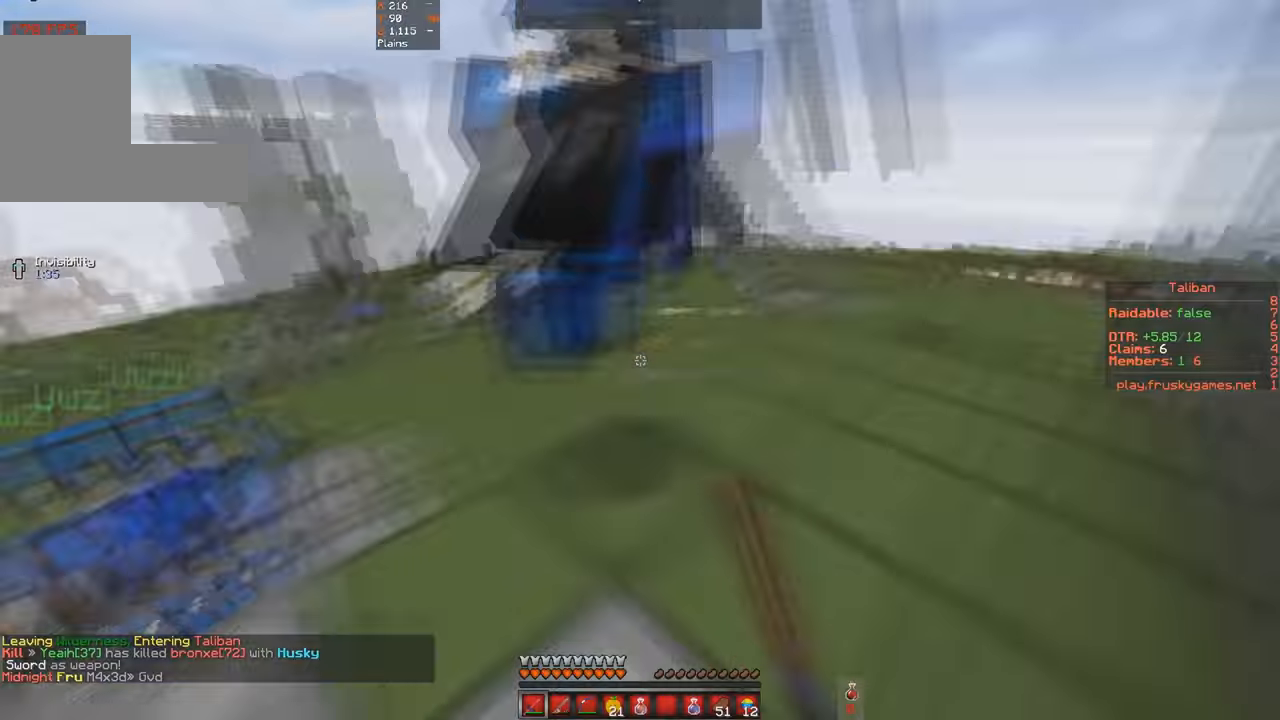
{"keys": ["space", "w"], "events": [[67, "d", "down"], [300, "d", "up"], [433, "space", "down"]]}